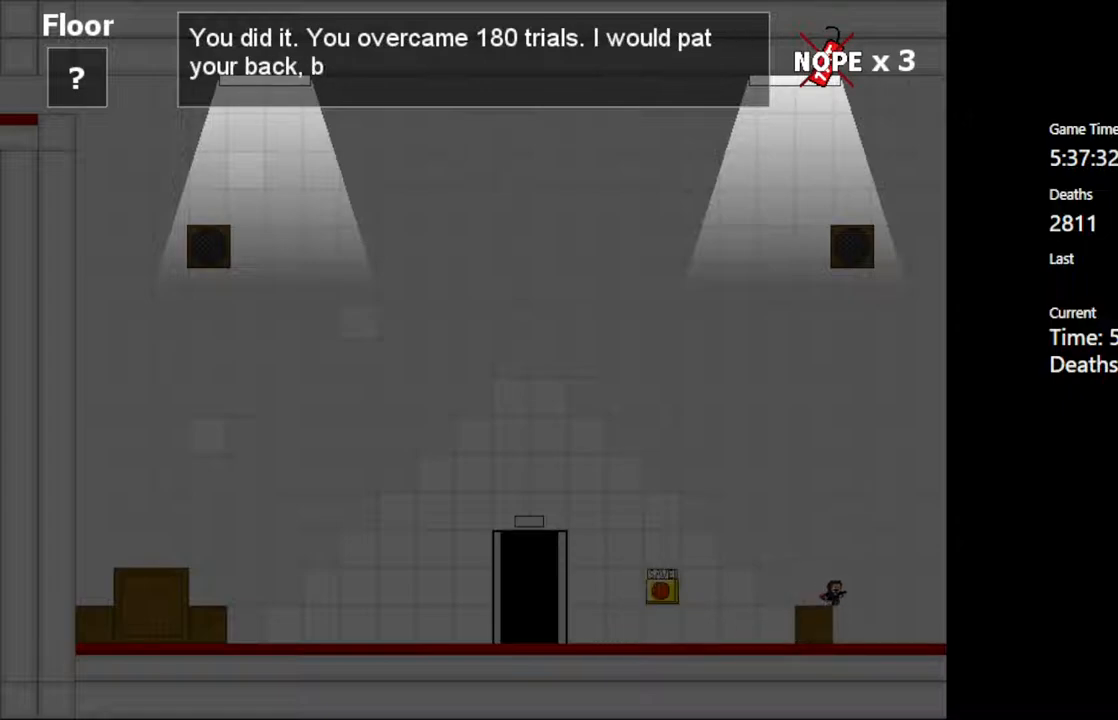
Gameplay with keyboard; each line is a JSON object with the keys held at the frame after it. "events" lists presses ("down") and releases ("up") of "c", "ctrl", "down", "left", "r", "right", "shift_l", "shift_r", "up", "v", "x" and "z" between this image and that frame as [ms after this image, input, new state], when the widget could be followed in between. No other keys are recorded. Mouse input is not recorded.
{"keys": ["left"], "events": [[233, "right", "up"], [450, "left", "down"]]}
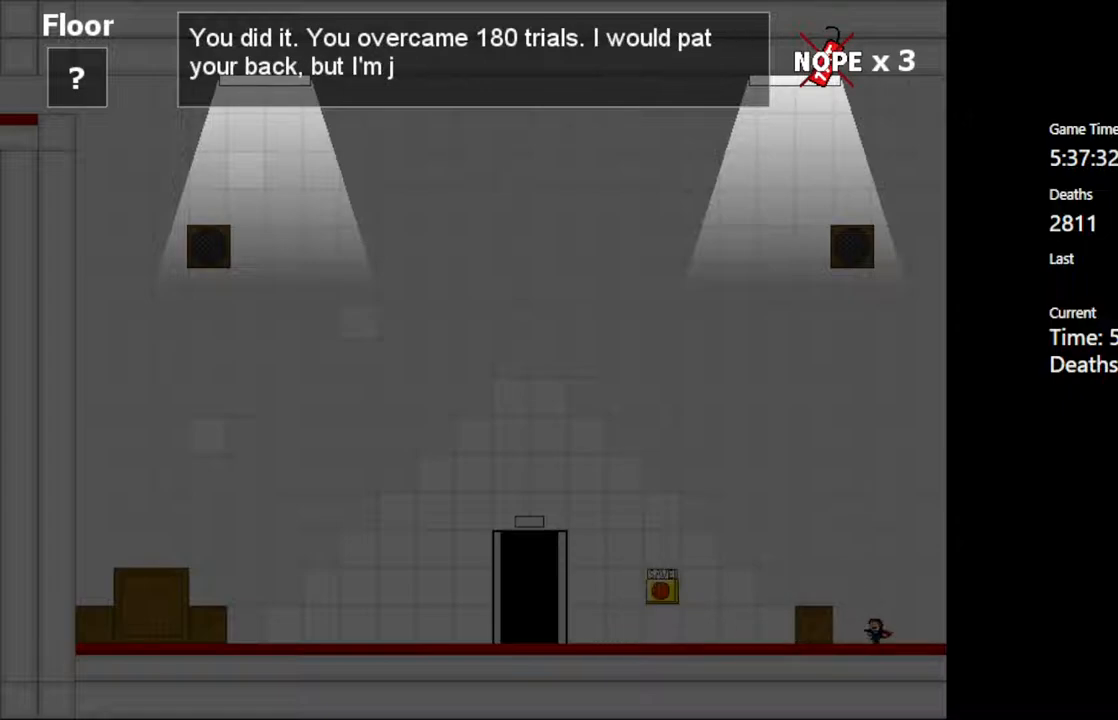
{"keys": ["left"], "events": [[17, "shift_l", "down"], [217, "shift_l", "up"]]}
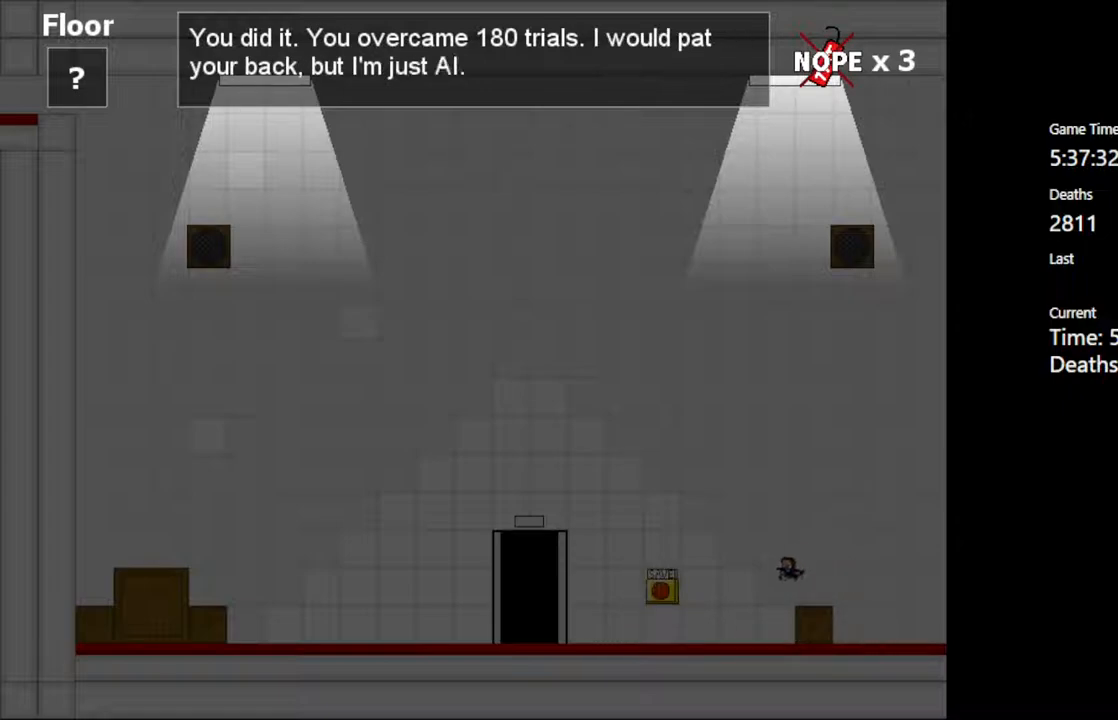
{"keys": ["left"], "events": []}
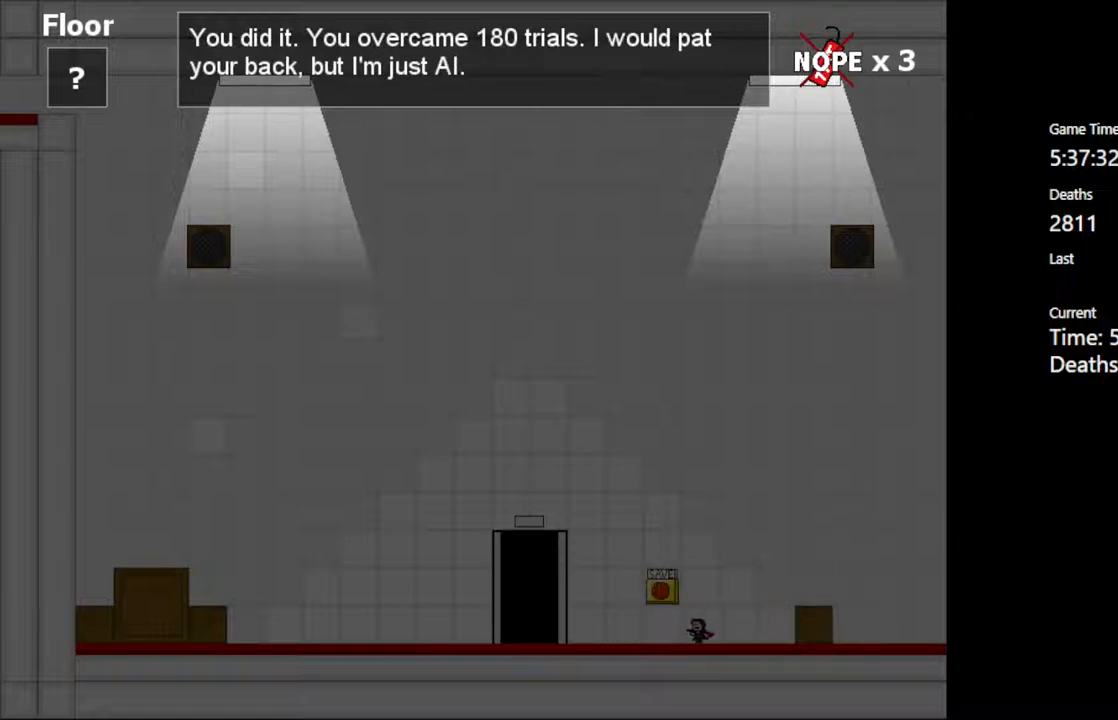
{"keys": ["left"], "events": [[83, "shift_l", "down"], [483, "shift_l", "up"]]}
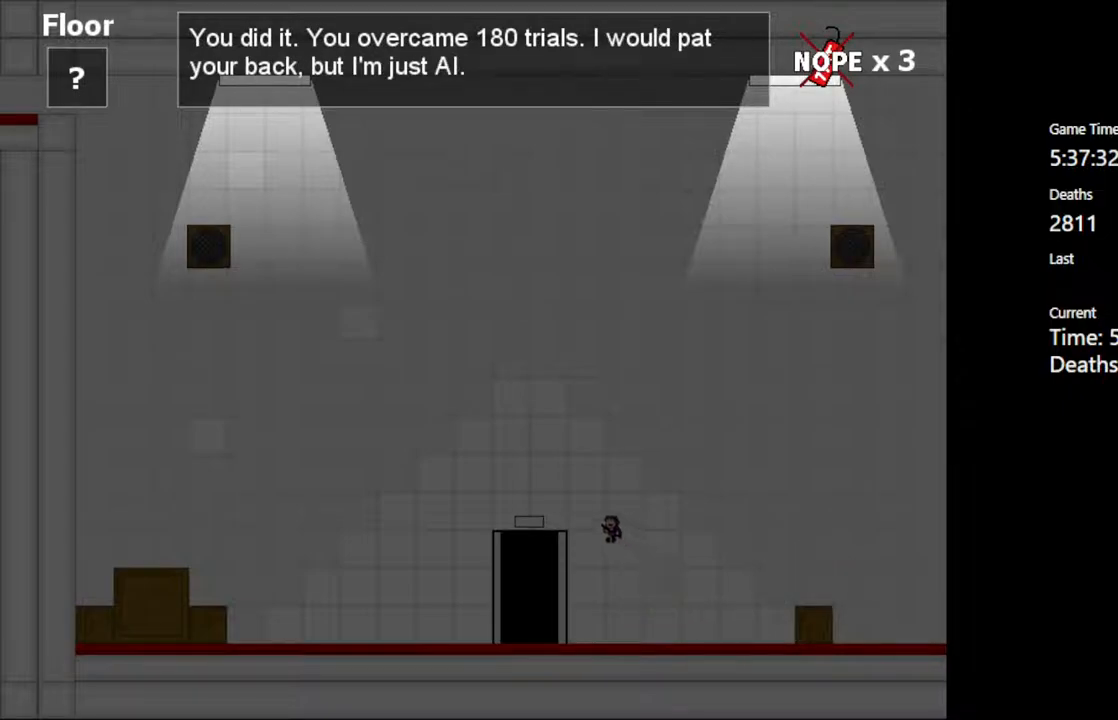
{"keys": ["left"], "events": [[100, "shift_l", "down"], [500, "shift_l", "up"]]}
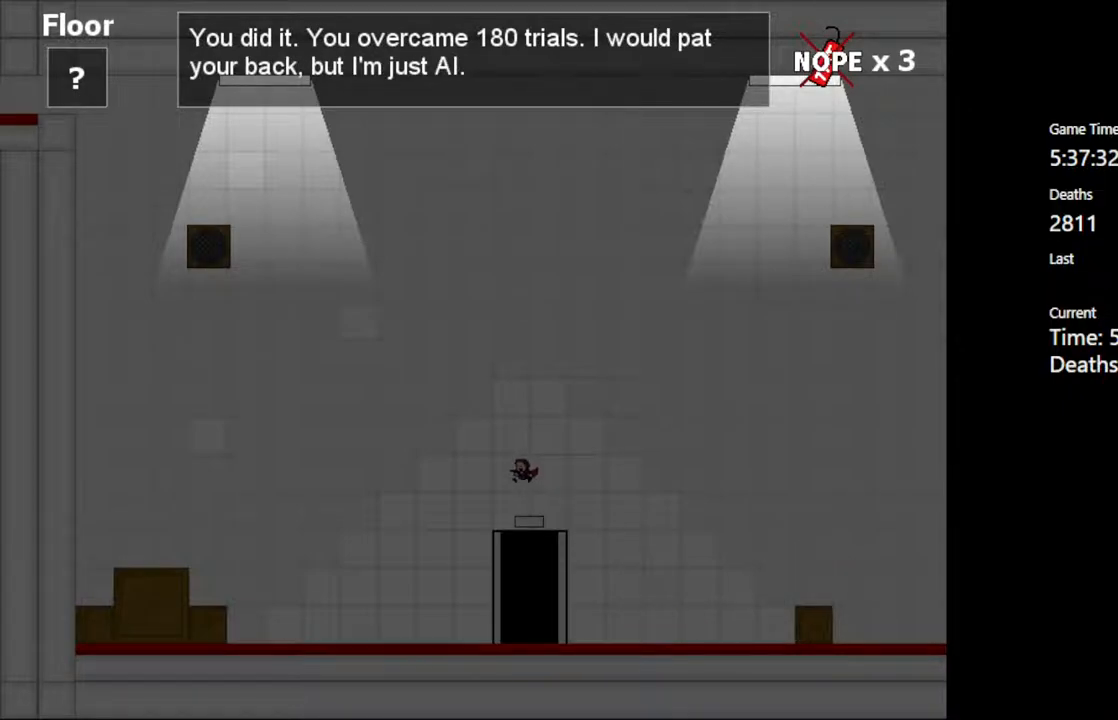
{"keys": ["left"], "events": []}
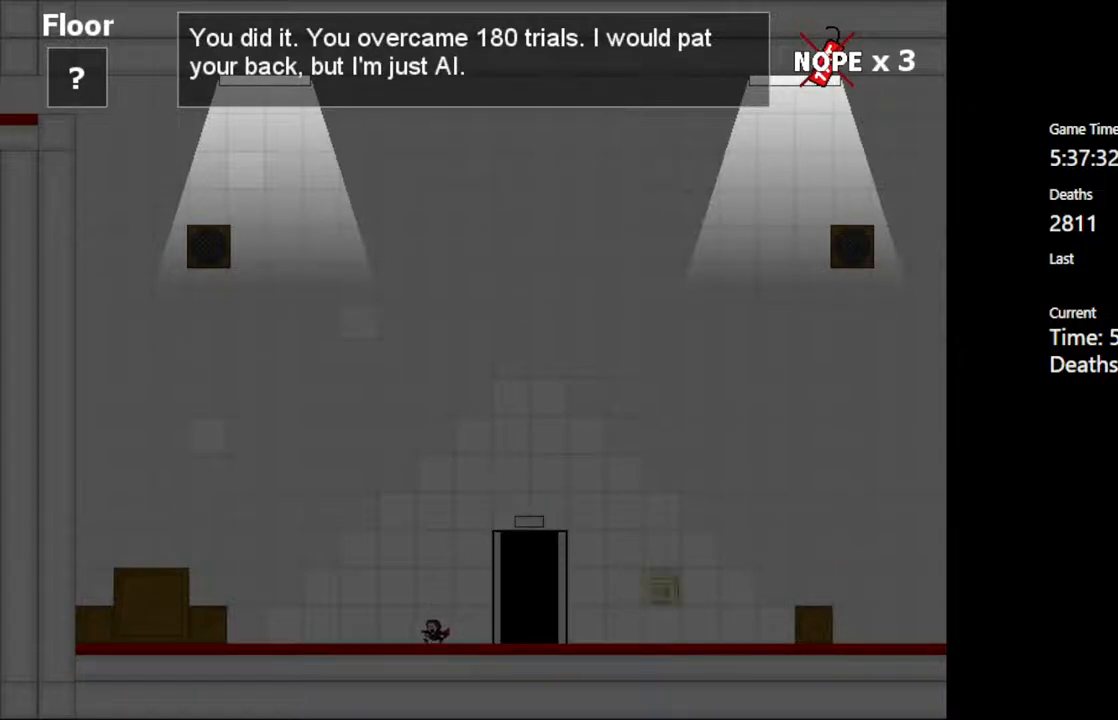
{"keys": ["left"], "events": []}
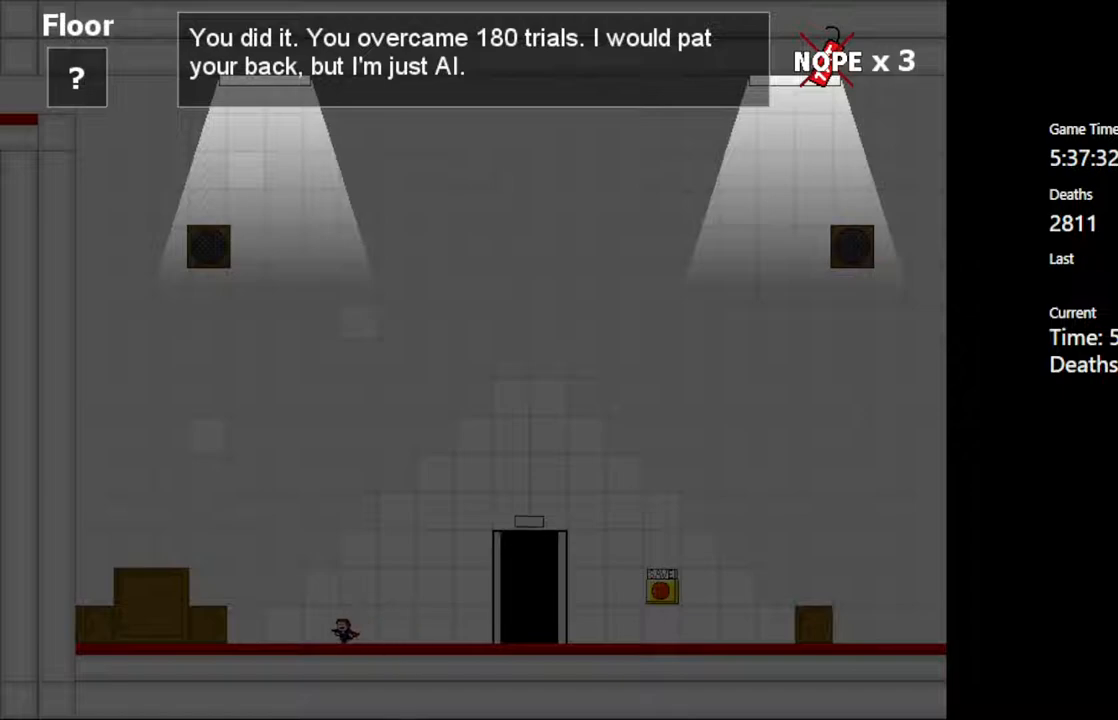
{"keys": ["left"], "events": [[183, "shift_l", "down"], [350, "shift_l", "up"]]}
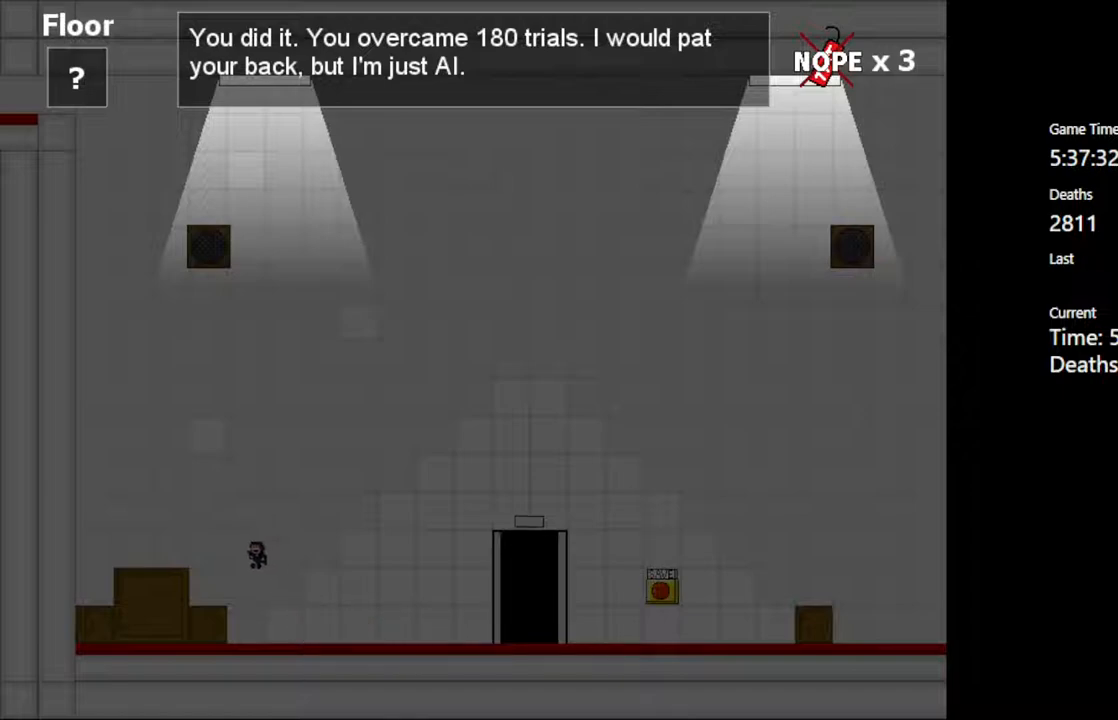
{"keys": ["left"], "events": [[17, "shift_l", "down"], [117, "shift_l", "up"]]}
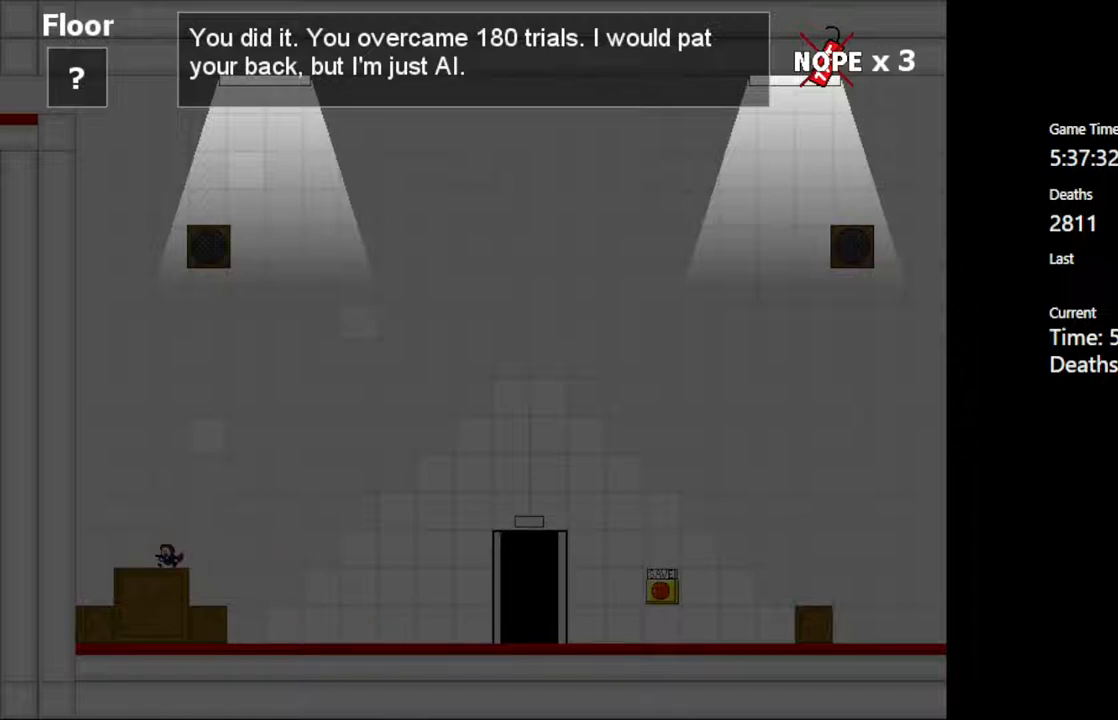
{"keys": ["shift_l"], "events": [[33, "shift_l", "down"], [67, "left", "up"], [183, "right", "down"], [383, "shift_l", "up"], [400, "right", "up"], [483, "shift_l", "down"]]}
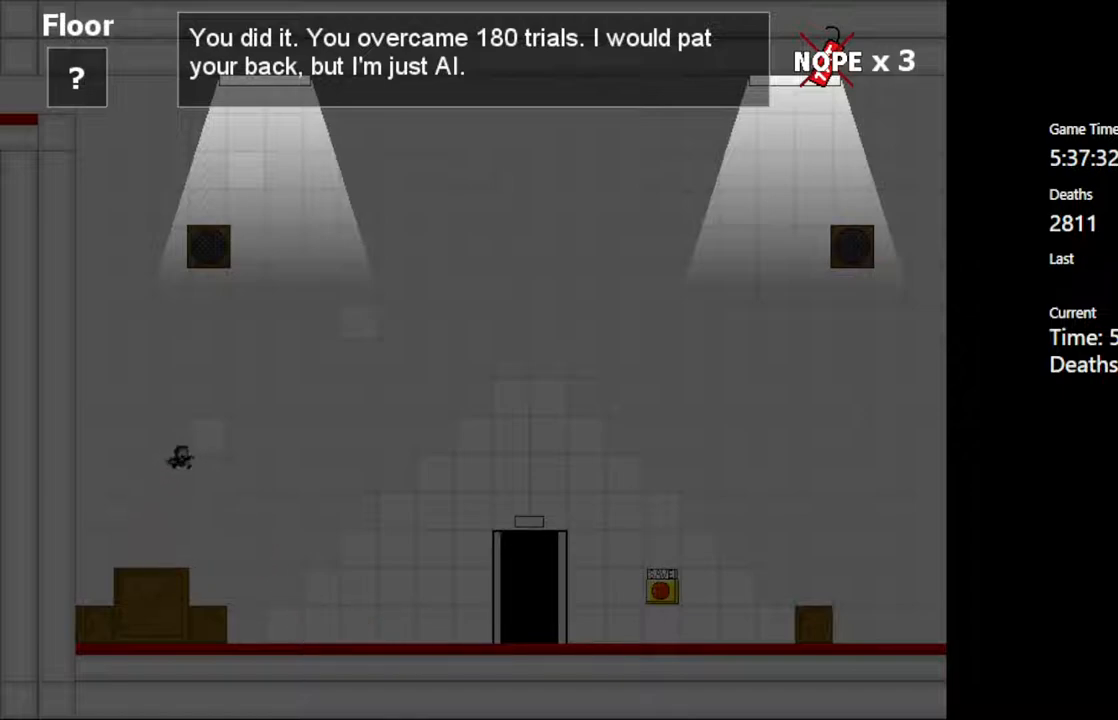
{"keys": ["right"], "events": [[17, "right", "down"], [250, "right", "up"], [267, "shift_l", "up"], [450, "right", "down"]]}
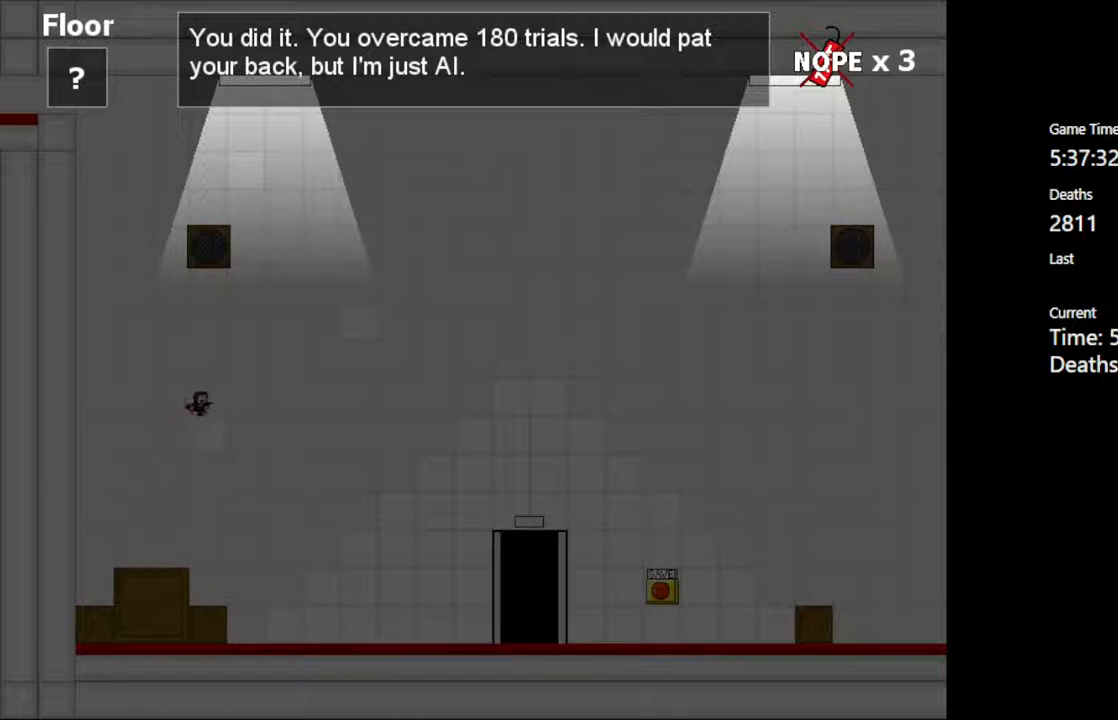
{"keys": ["right"], "events": [[67, "right", "up"], [200, "shift_l", "down"], [217, "right", "down"], [483, "shift_l", "up"]]}
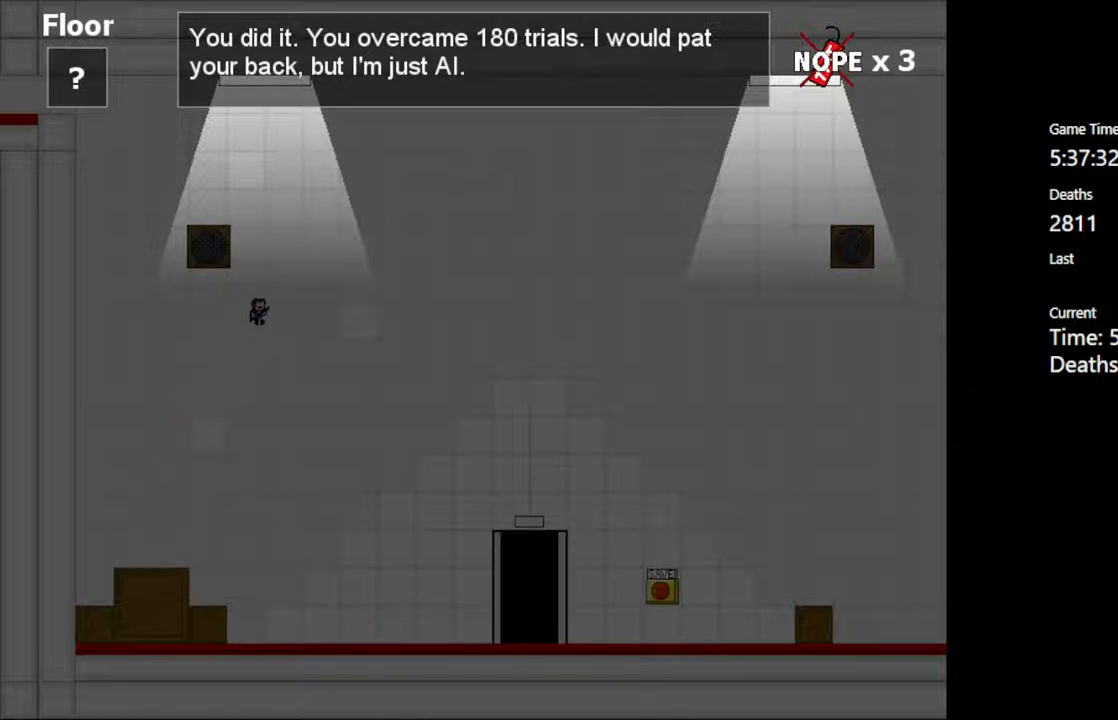
{"keys": ["right"], "events": [[83, "shift_l", "down"], [217, "shift_l", "up"]]}
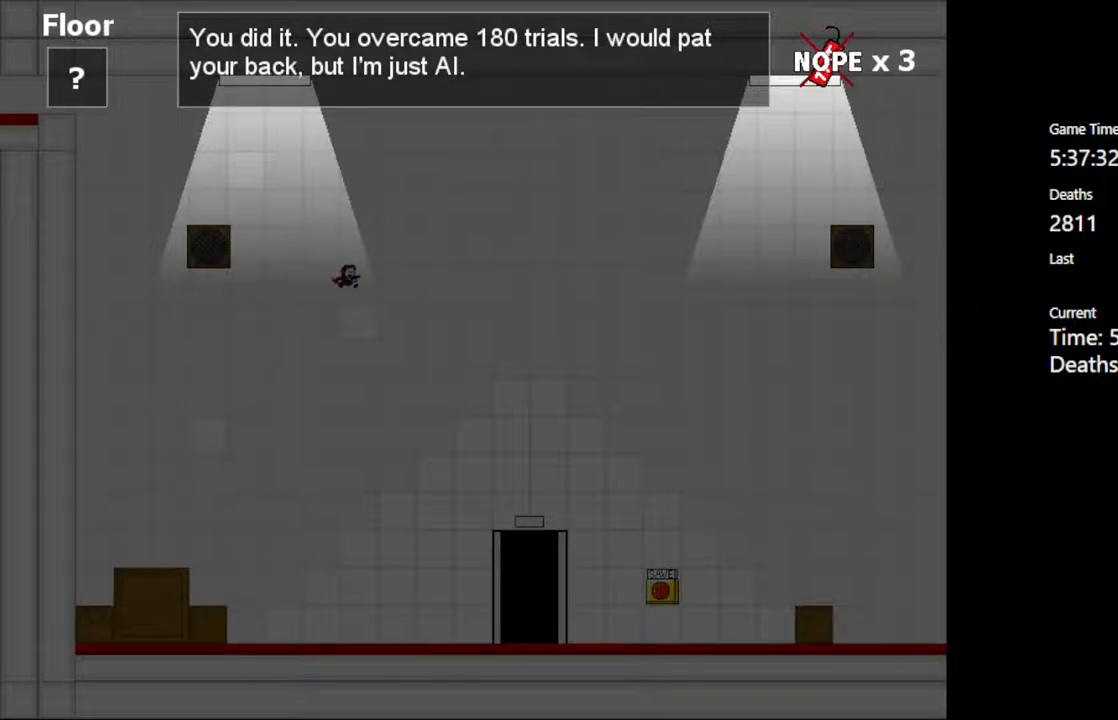
{"keys": [], "events": [[50, "right", "up"], [133, "shift_l", "down"], [167, "left", "down"], [417, "left", "up"], [450, "shift_l", "up"]]}
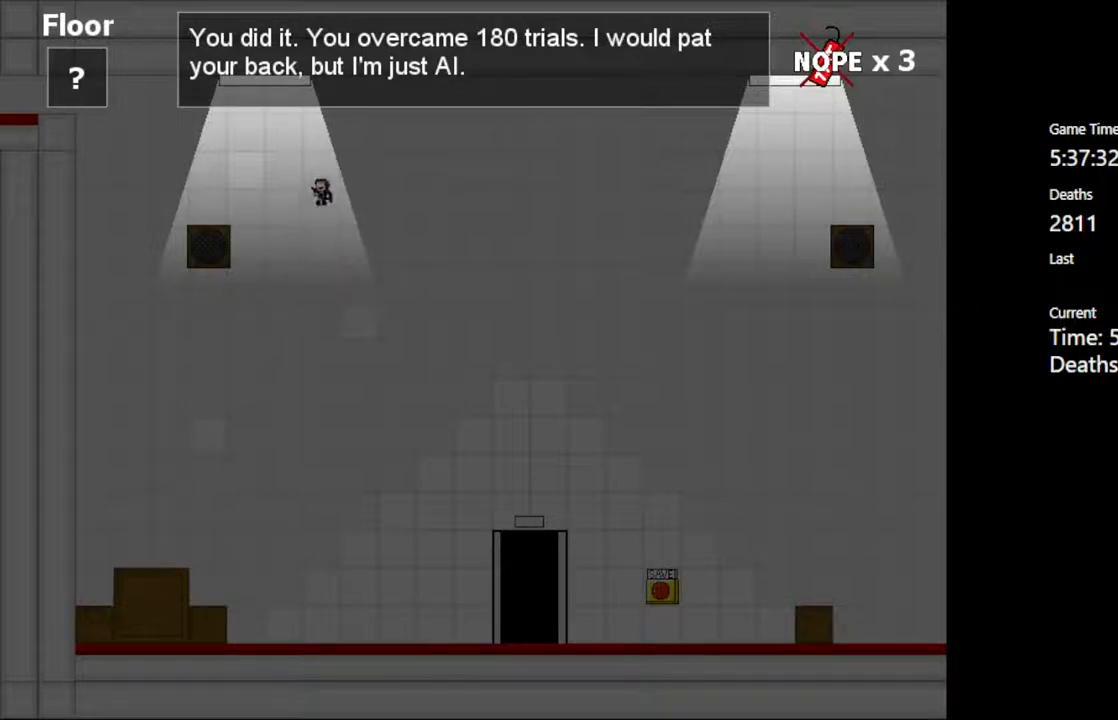
{"keys": [], "events": [[50, "shift_l", "down"], [67, "left", "down"], [350, "shift_l", "up"], [483, "left", "up"]]}
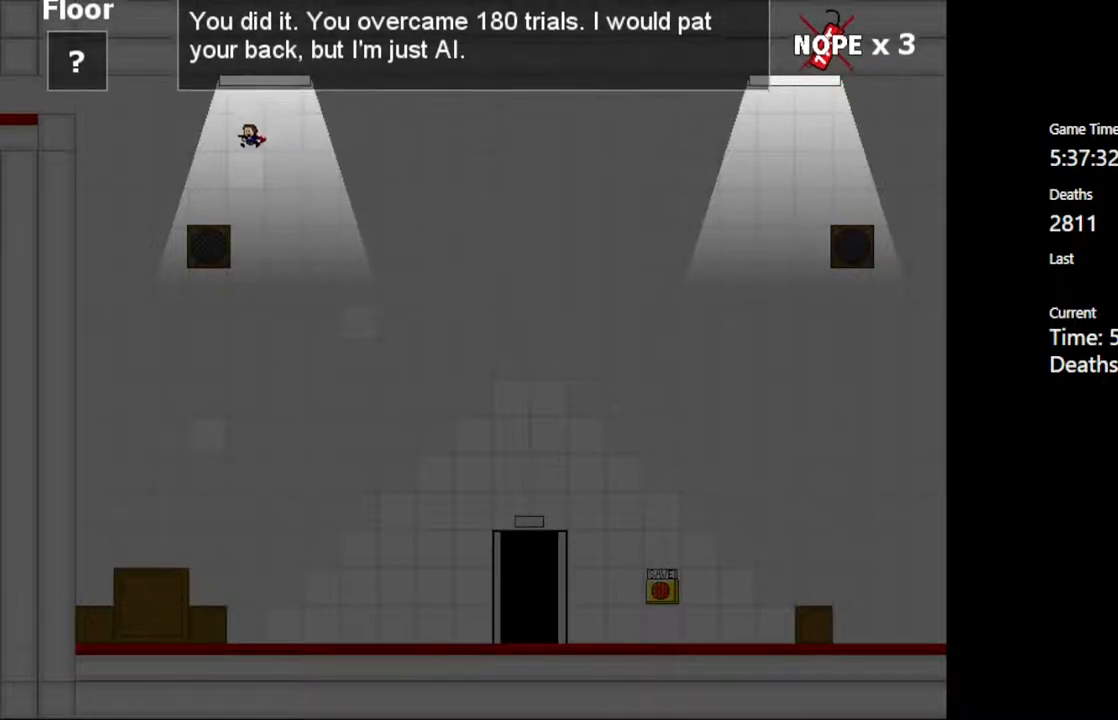
{"keys": [], "events": [[267, "left", "down"], [333, "left", "up"]]}
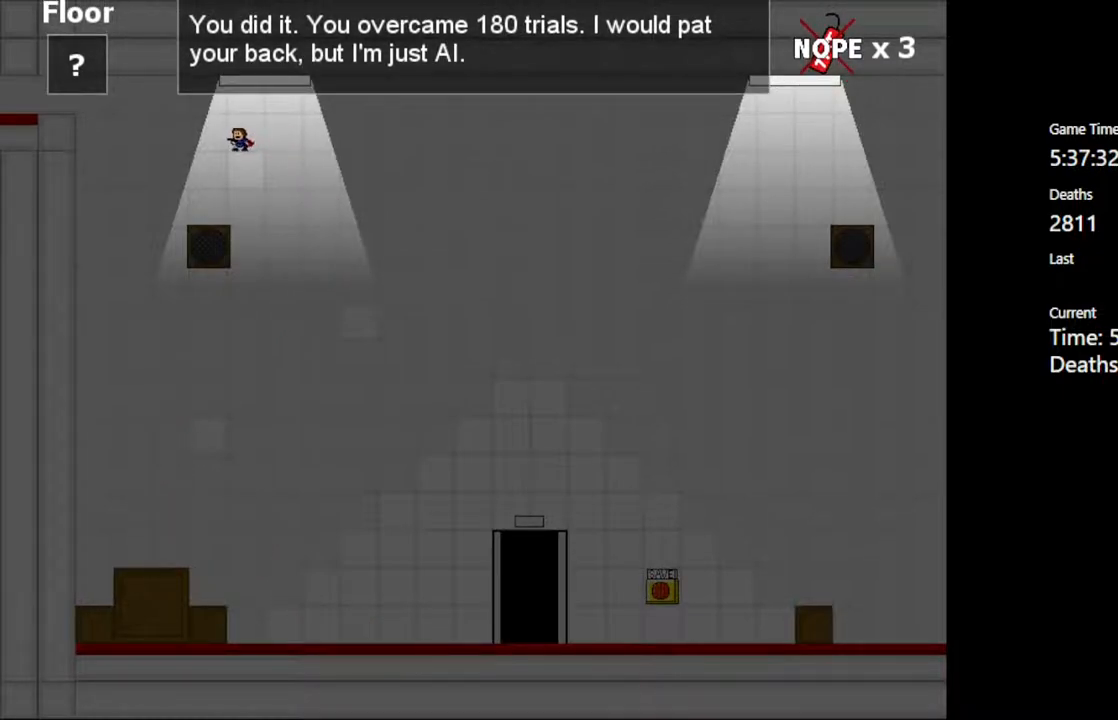
{"keys": ["left"], "events": [[67, "left", "down"], [83, "shift_l", "down"], [133, "shift_l", "up"]]}
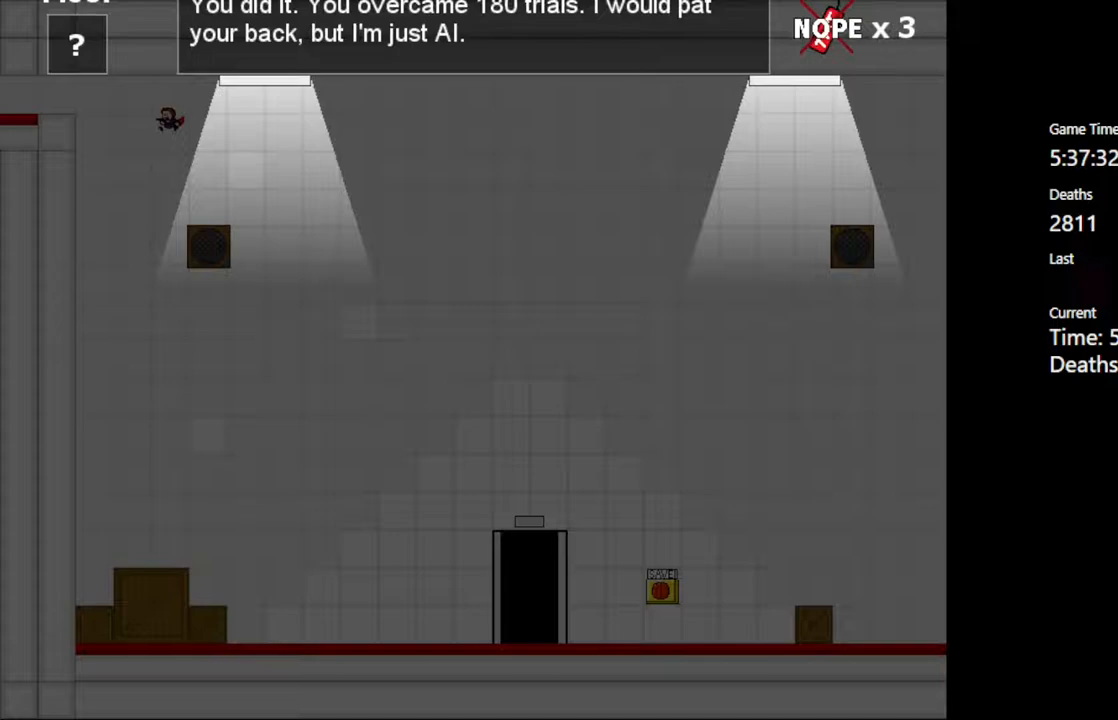
{"keys": ["left", "shift_l"], "events": [[67, "shift_l", "down"]]}
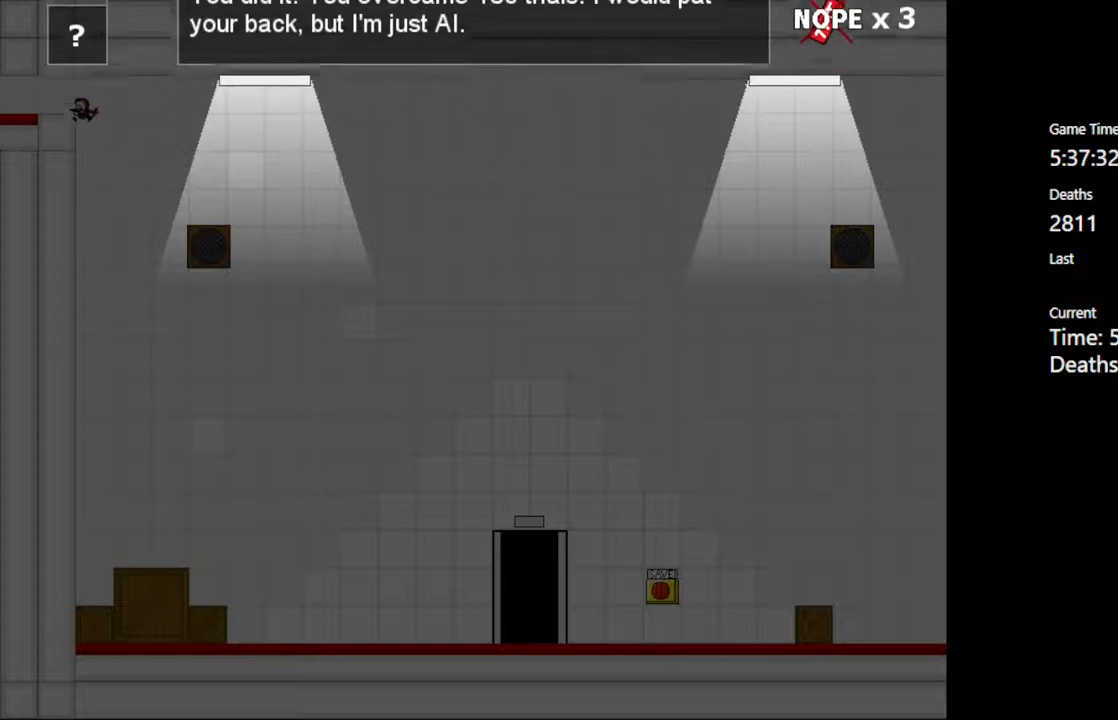
{"keys": ["right"], "events": [[67, "shift_l", "up"], [183, "left", "up"], [300, "right", "down"]]}
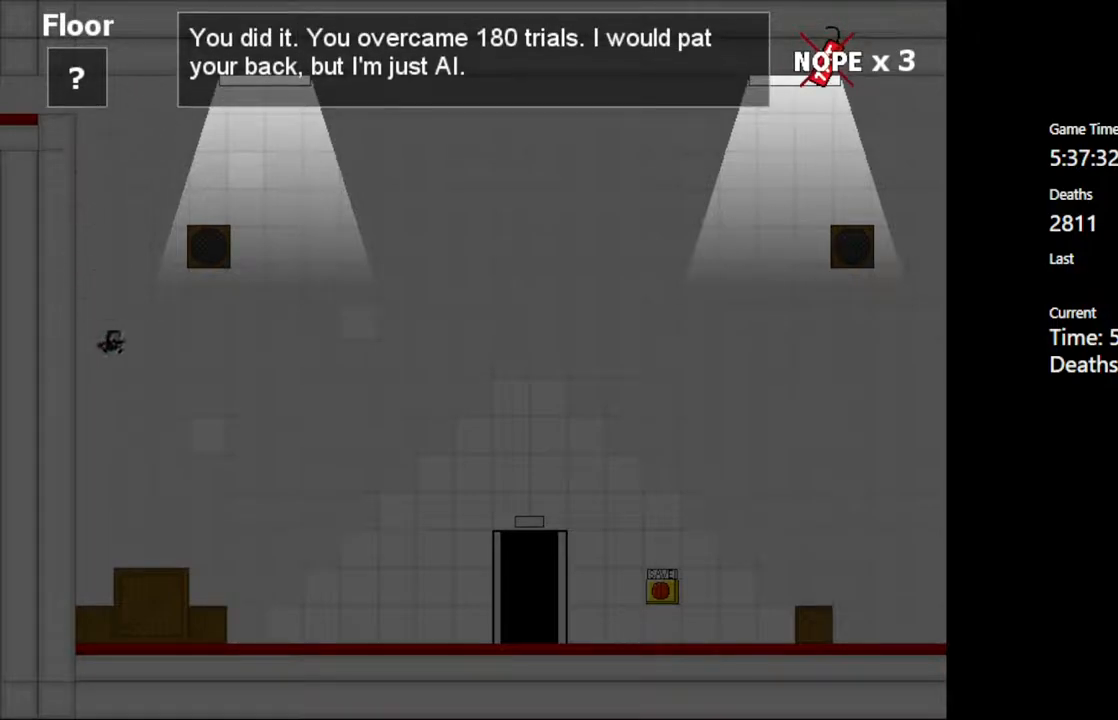
{"keys": ["right", "shift_l"], "events": [[167, "right", "up"], [450, "shift_l", "down"], [500, "right", "down"]]}
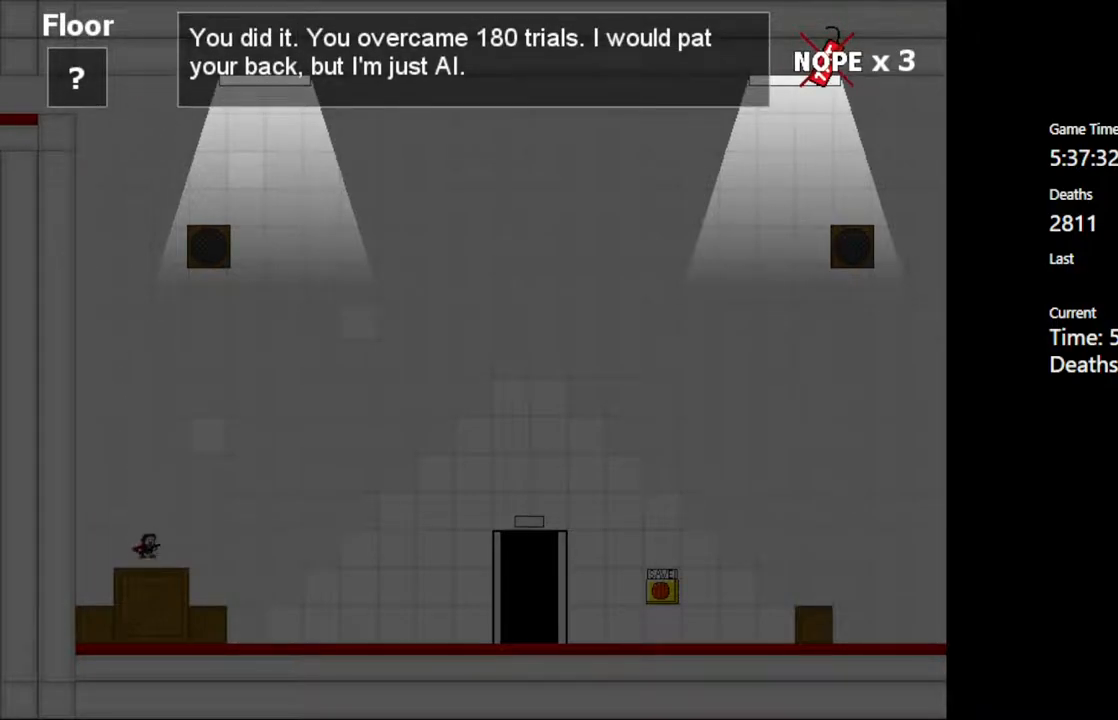
{"keys": ["right", "shift_l"], "events": [[100, "right", "up"], [233, "shift_l", "up"], [333, "shift_l", "down"], [500, "right", "down"]]}
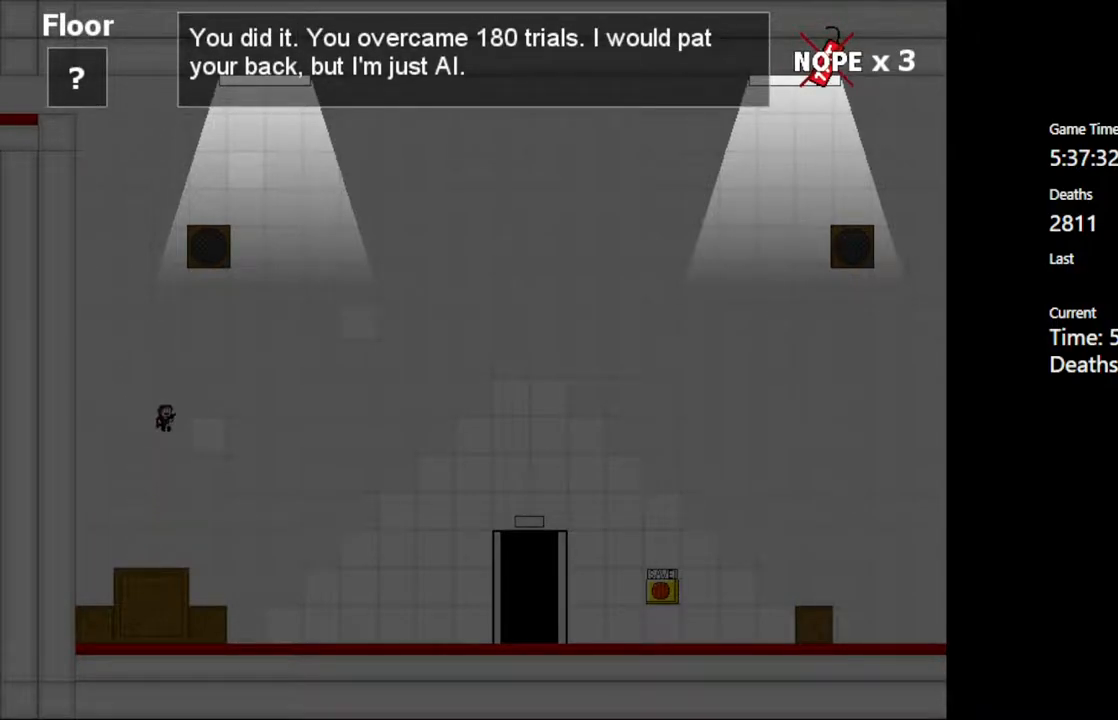
{"keys": ["right", "shift_l"], "events": [[133, "shift_l", "up"], [267, "right", "up"], [400, "right", "down"], [400, "shift_l", "down"]]}
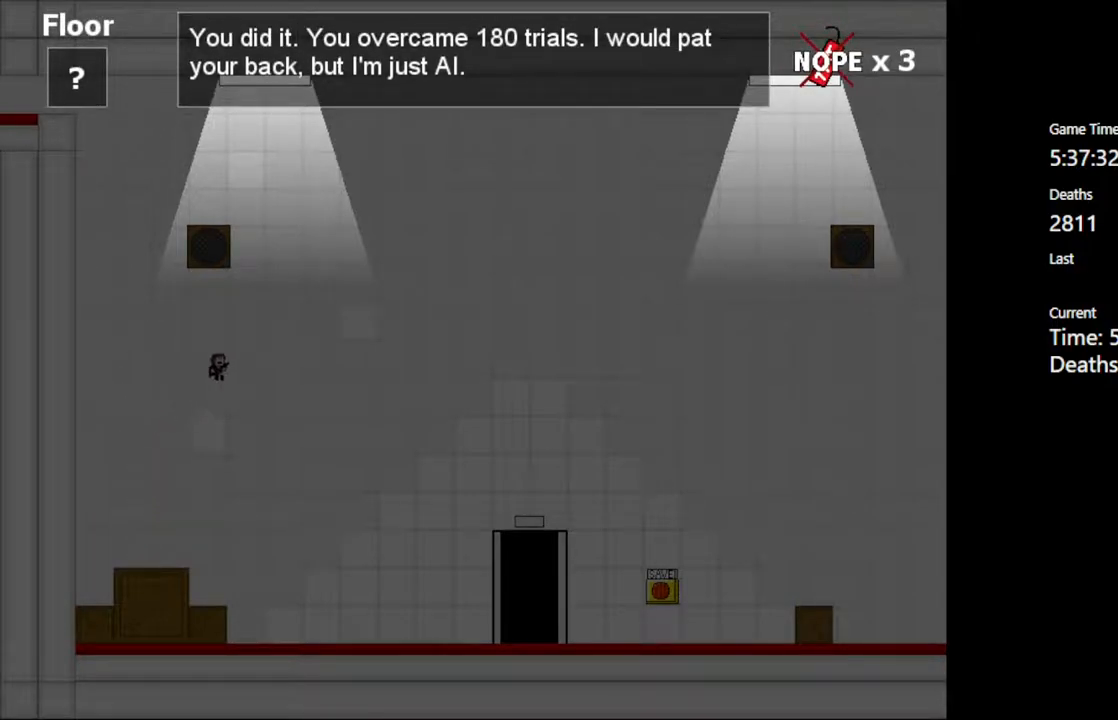
{"keys": ["right"], "events": [[100, "shift_l", "up"], [233, "shift_l", "down"], [433, "shift_l", "up"]]}
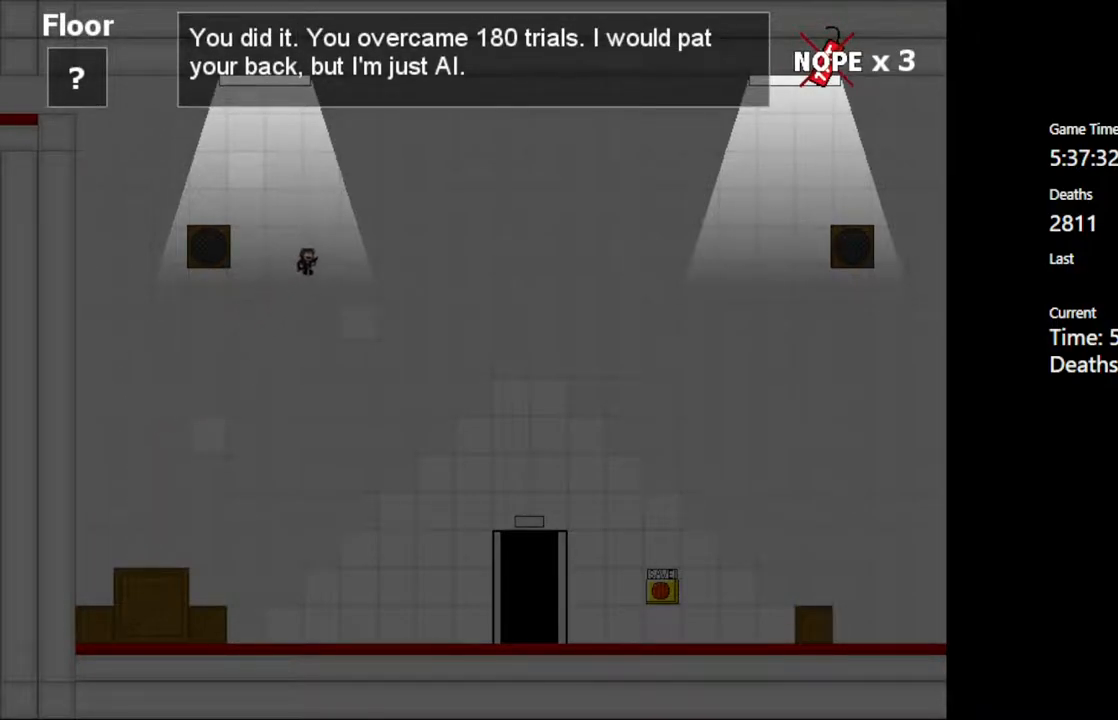
{"keys": ["left", "shift_l"], "events": [[250, "right", "up"], [317, "shift_l", "down"], [350, "left", "down"]]}
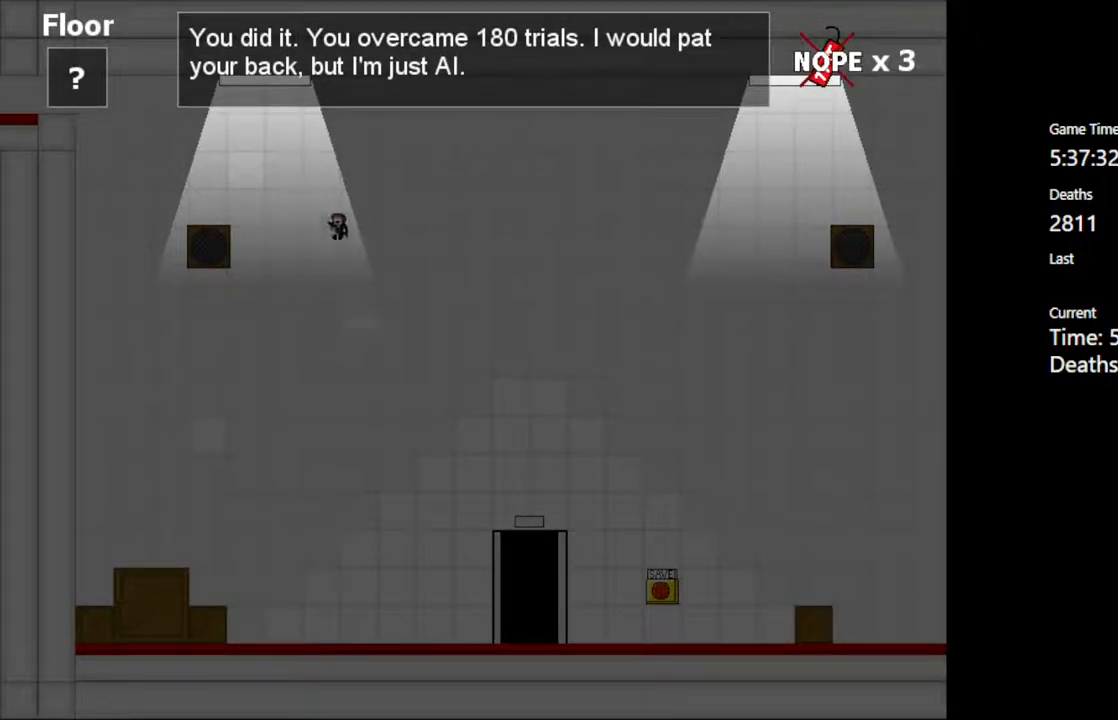
{"keys": ["left", "shift_l"], "events": [[150, "left", "up"], [150, "shift_l", "up"], [233, "shift_l", "down"], [317, "left", "down"]]}
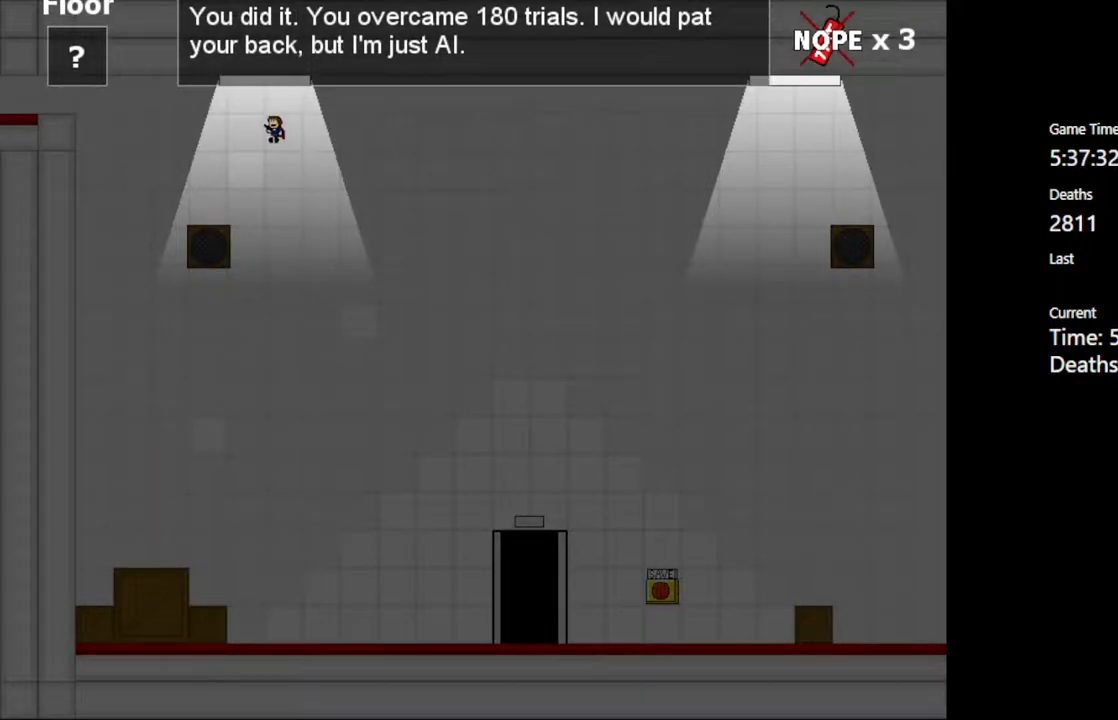
{"keys": [], "events": [[67, "shift_l", "up"], [183, "left", "up"]]}
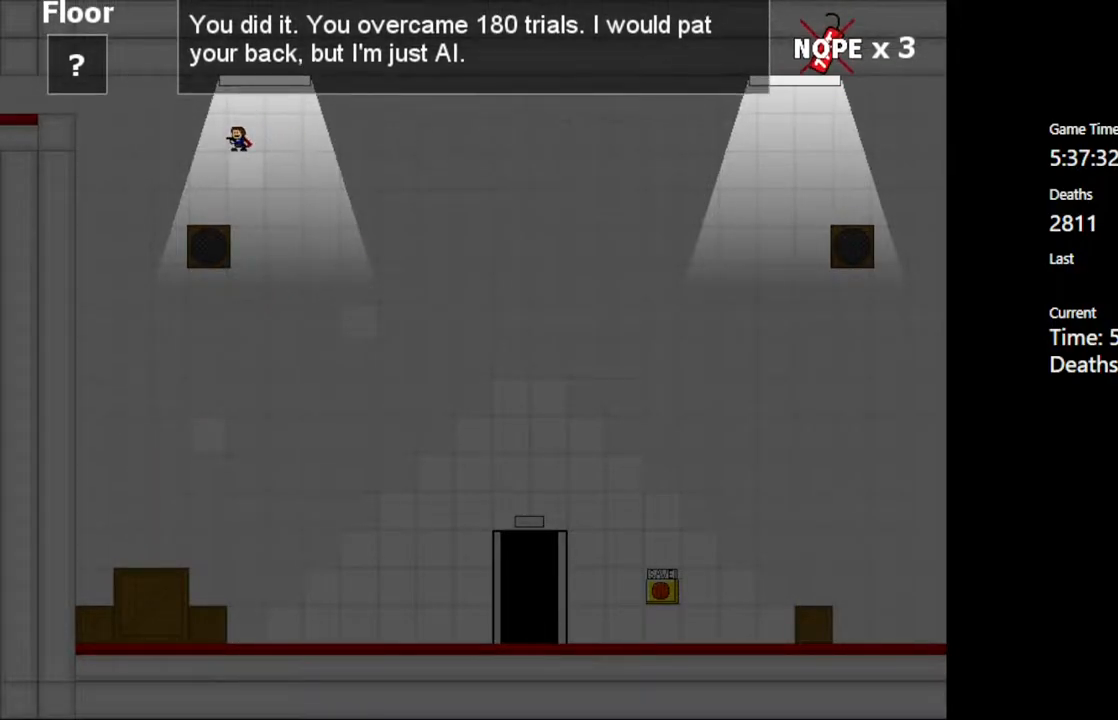
{"keys": ["left"], "events": [[67, "left", "down"], [117, "shift_l", "down"], [183, "shift_l", "up"]]}
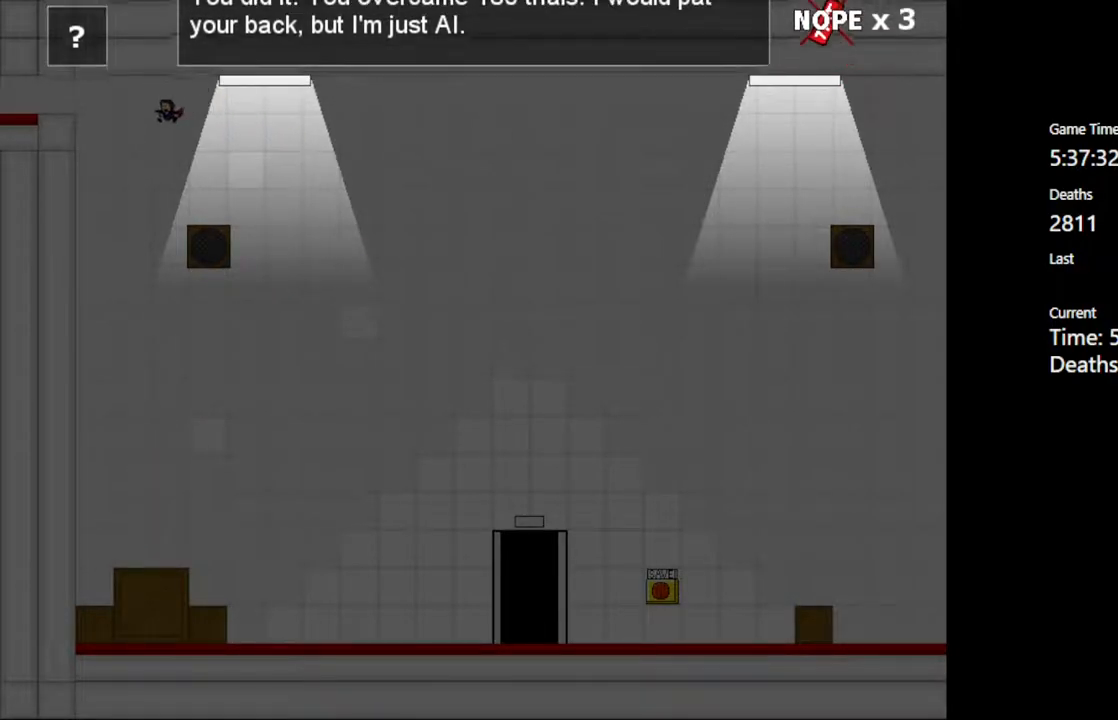
{"keys": ["left", "shift_l"], "events": [[133, "shift_l", "down"]]}
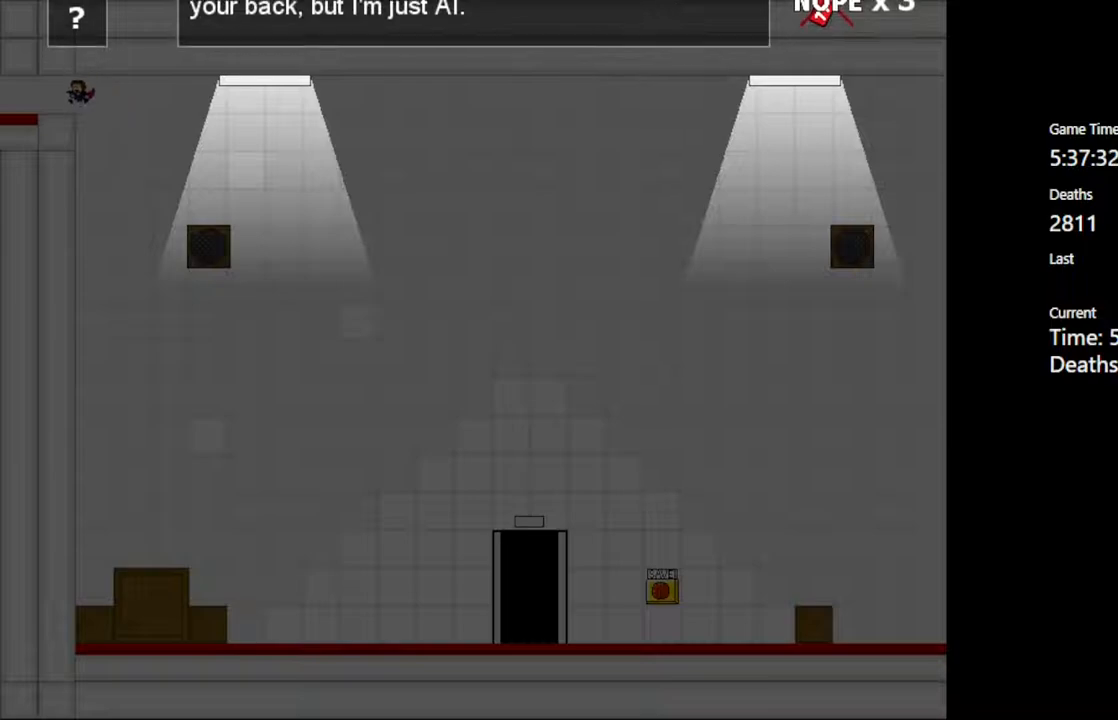
{"keys": [], "events": [[100, "shift_l", "up"], [450, "left", "up"]]}